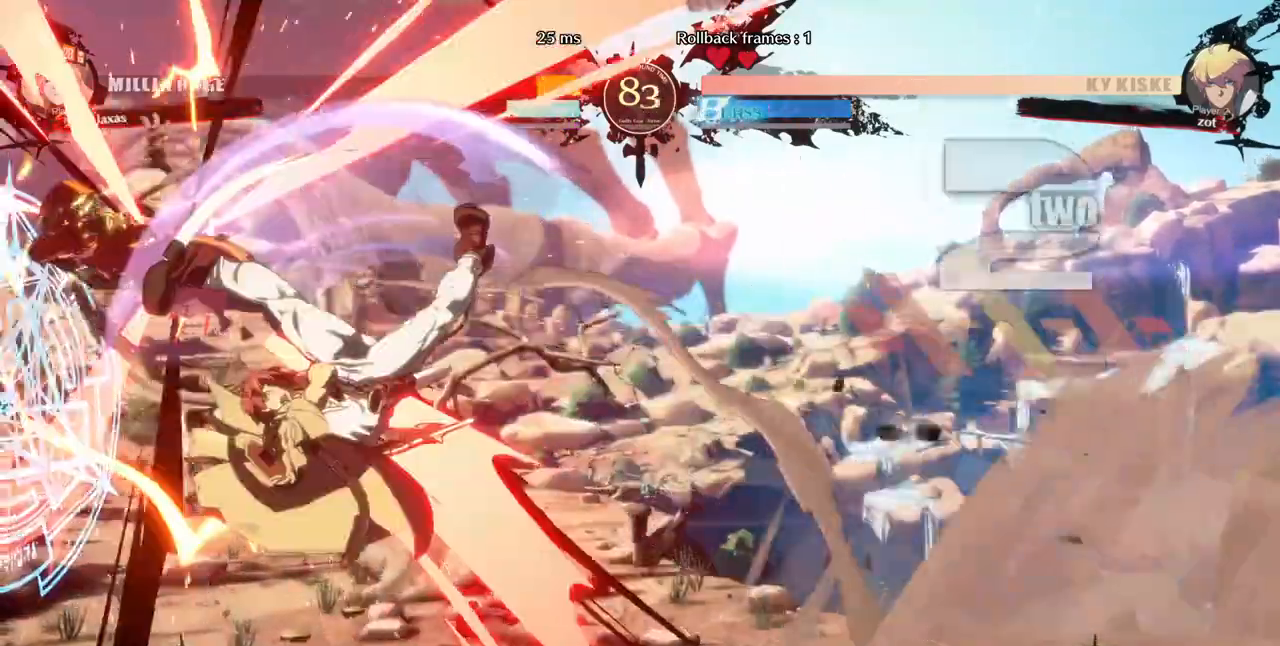
Gameplay with a controller (arcade stick); each line is a JSON object with the inputs held at the frame after it. "events" lists button and stick changes between this image and that frame as [ms after this image, input, new state], when the widget could be followed in between. Not read: L3 R3 SELECT other_buttons.
{"buttons": ["SQUARE", "DPAD_RIGHT"]}
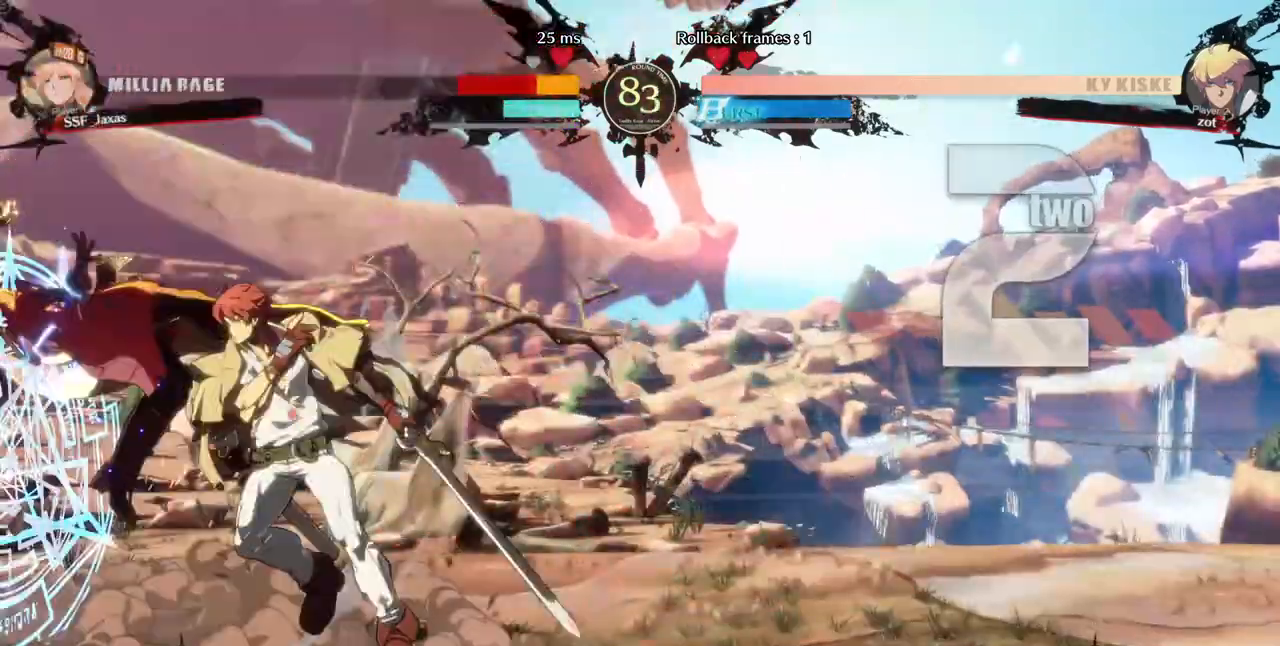
{"buttons": ["SQUARE", "DPAD_LEFT"], "events": [[360, "DPAD_RIGHT", "up"], [400, "DPAD_LEFT", "down"]]}
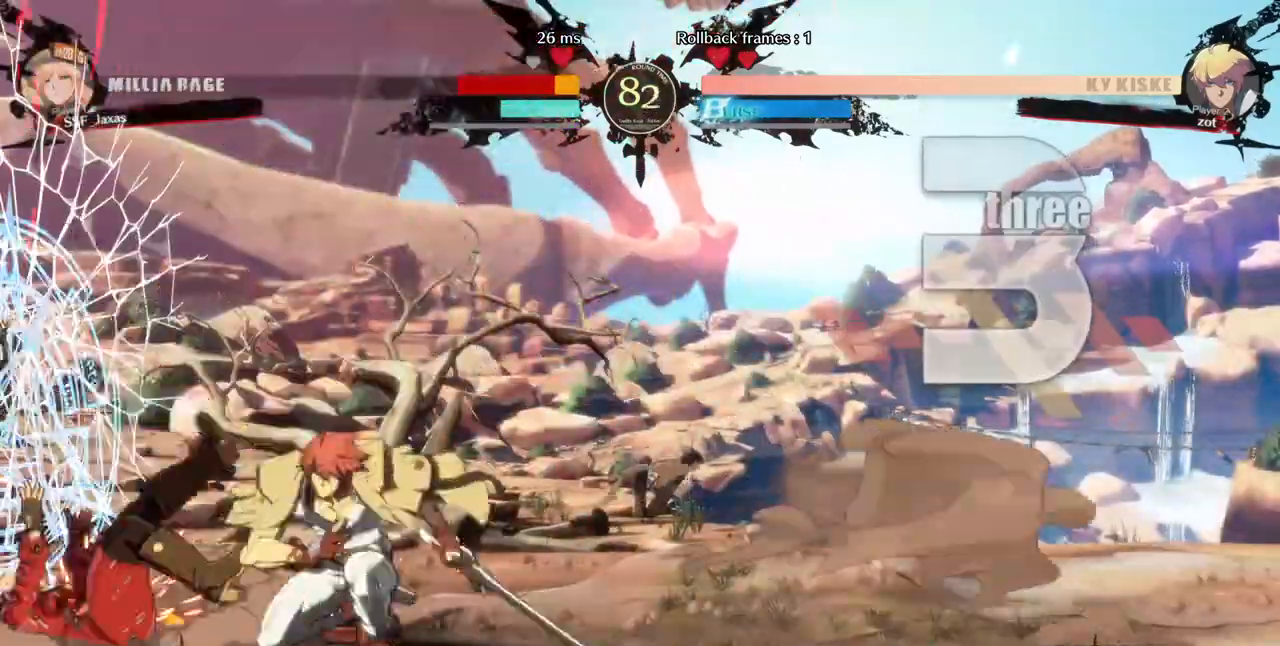
{"buttons": ["SQUARE", "DPAD_LEFT"], "events": []}
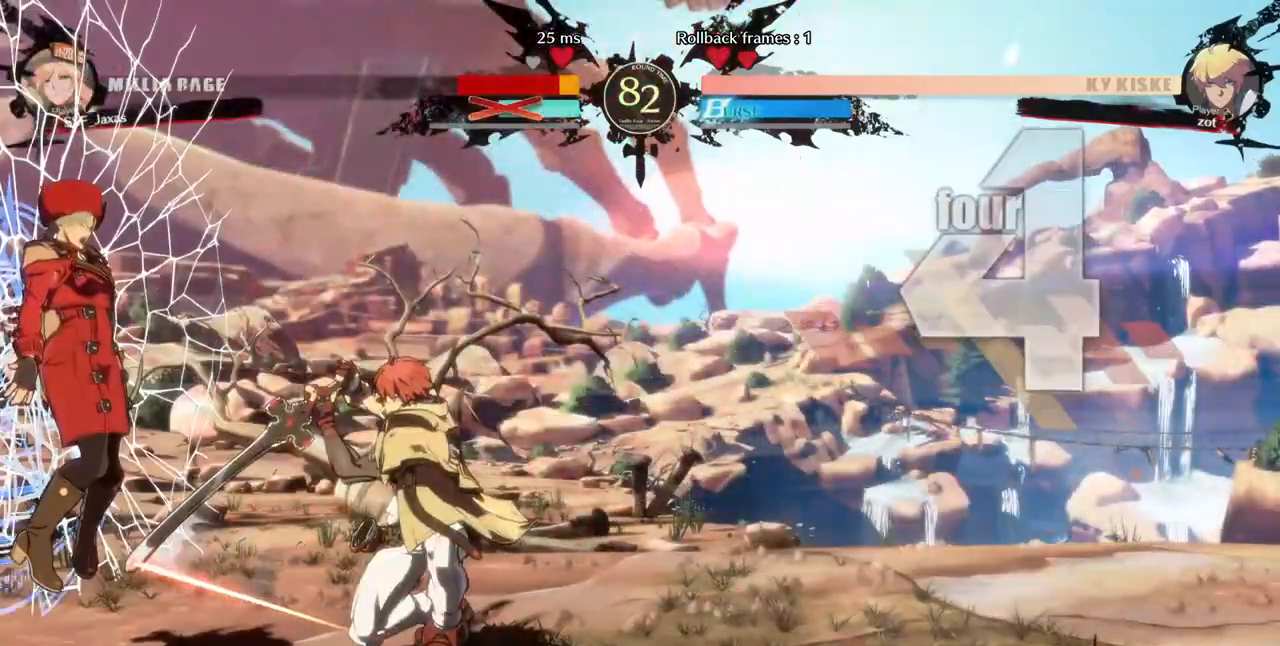
{"buttons": ["SQUARE", "DPAD_LEFT"], "events": []}